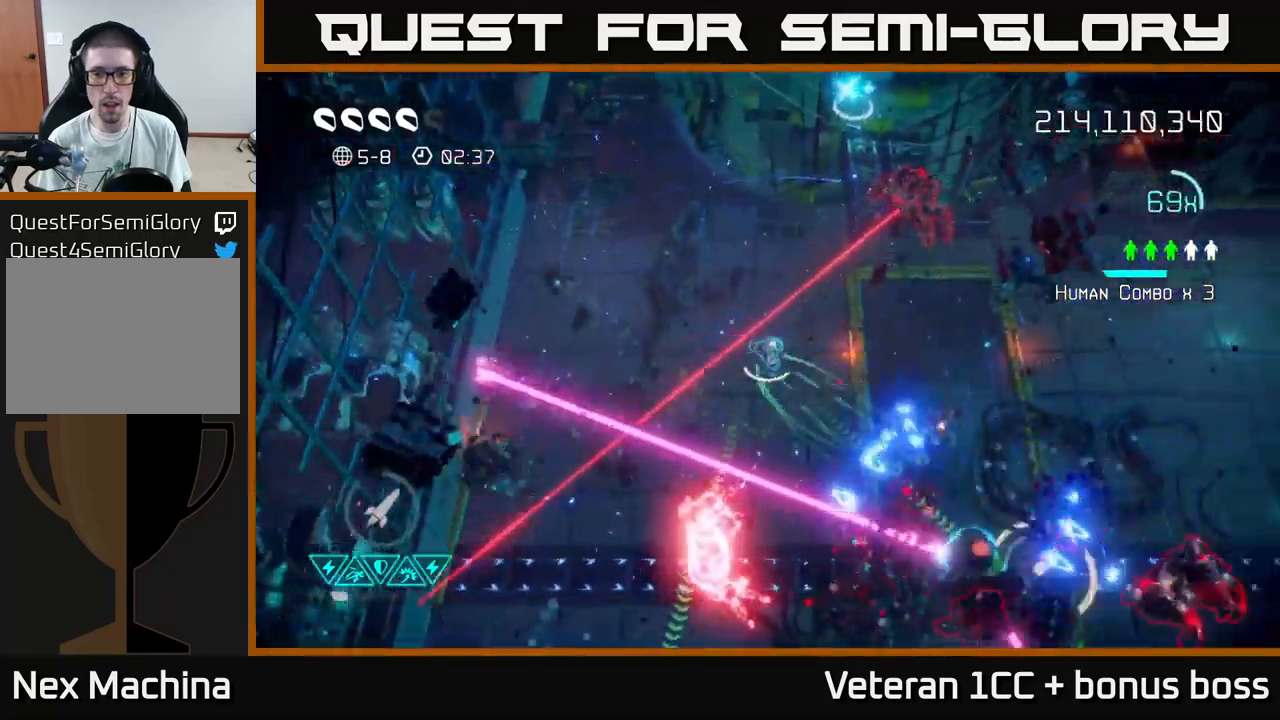
Gameplay with a controller (Xbox layout); each line is a JSON object with the inputs held at the frame after it. "events" lists button and stick changes between this image and that frame as [ms after this image, input, new state], when the widget could be followed in between.
{"buttons": ["L2"], "left_stick": "down", "right_stick": "down-right", "events": [[217, "left_stick", "down"], [250, "L2", "down"], [383, "L2", "up"], [433, "L2", "down"]]}
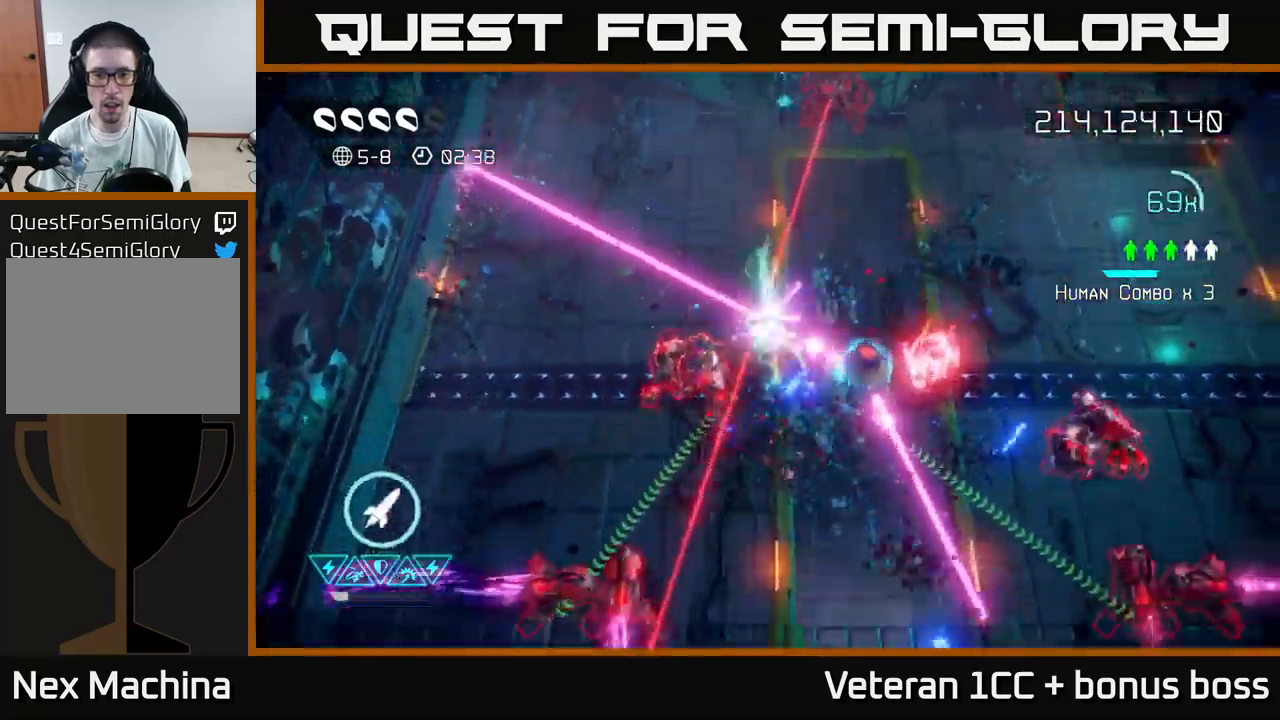
{"buttons": [], "left_stick": "left", "right_stick": "up", "events": [[50, "left_stick", "down-left"], [83, "L2", "up"], [83, "right_stick", "right"], [267, "right_stick", "up"], [350, "left_stick", "left"], [367, "R2", "down"], [483, "R2", "up"]]}
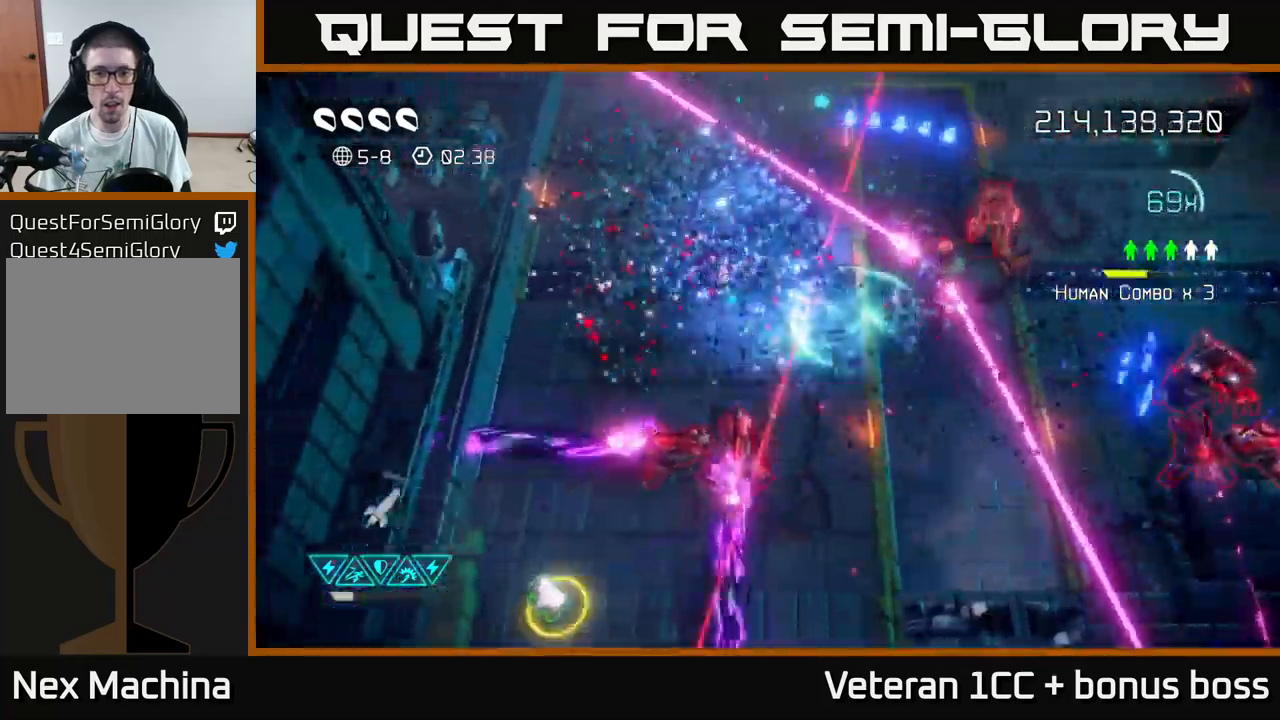
{"buttons": [], "left_stick": "up-left", "right_stick": "up-right", "events": [[133, "right_stick", "up-right"], [167, "left_stick", "up-left"], [233, "right_stick", "right"], [350, "right_stick", "up-right"]]}
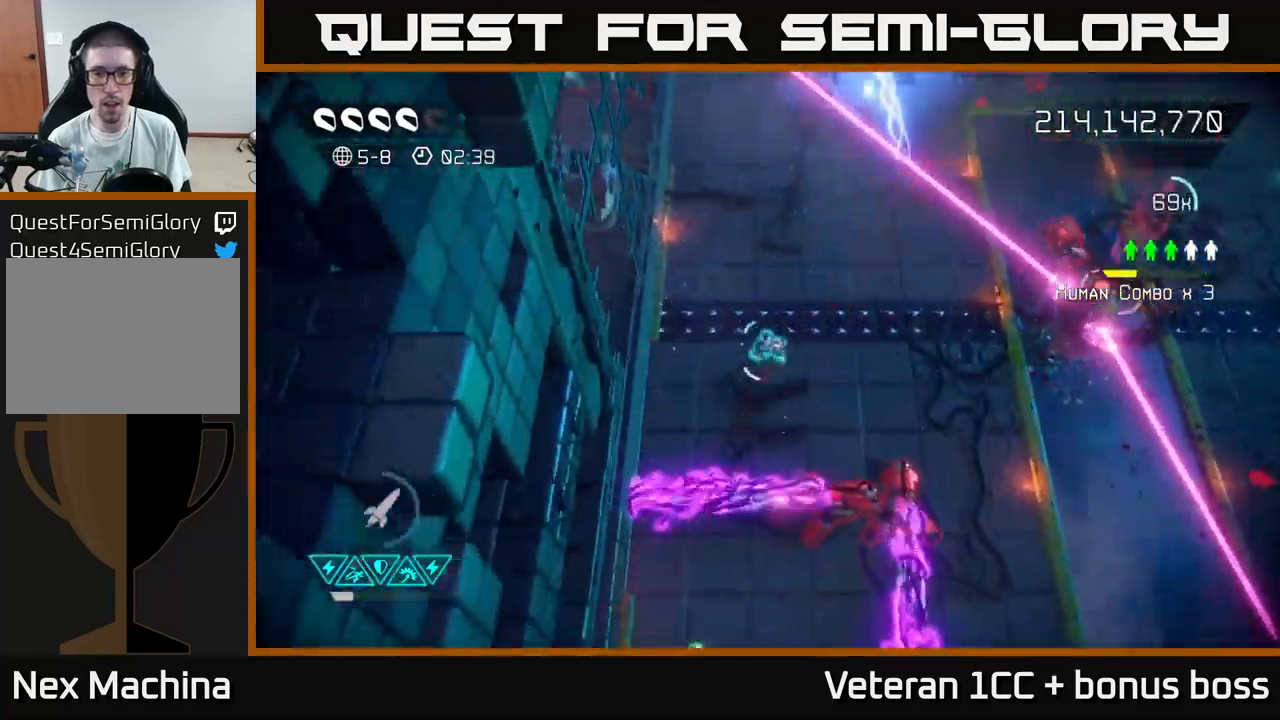
{"buttons": ["L2"], "left_stick": "right", "right_stick": "down-right", "events": [[100, "right_stick", "down-right"], [167, "left_stick", "up"], [500, "L2", "down"], [500, "left_stick", "right"]]}
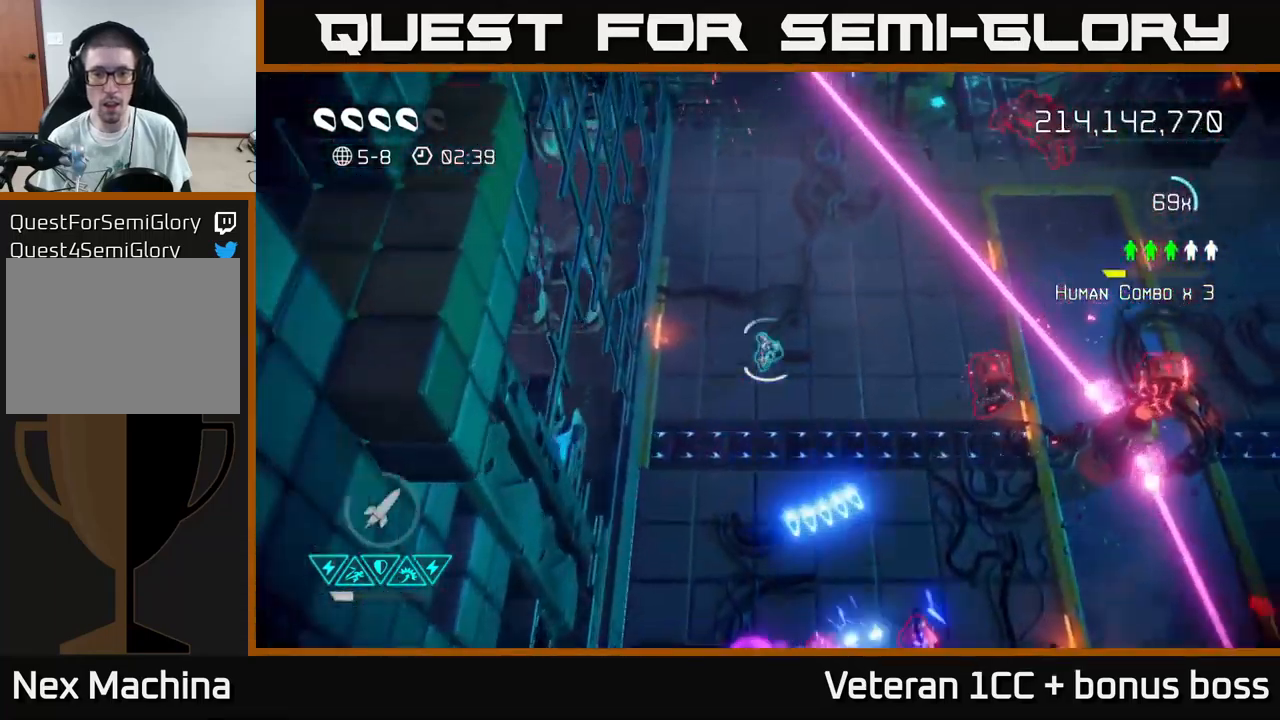
{"buttons": [], "left_stick": "down", "right_stick": "down", "events": [[50, "right_stick", "down"], [150, "L2", "up"], [150, "left_stick", "down"]]}
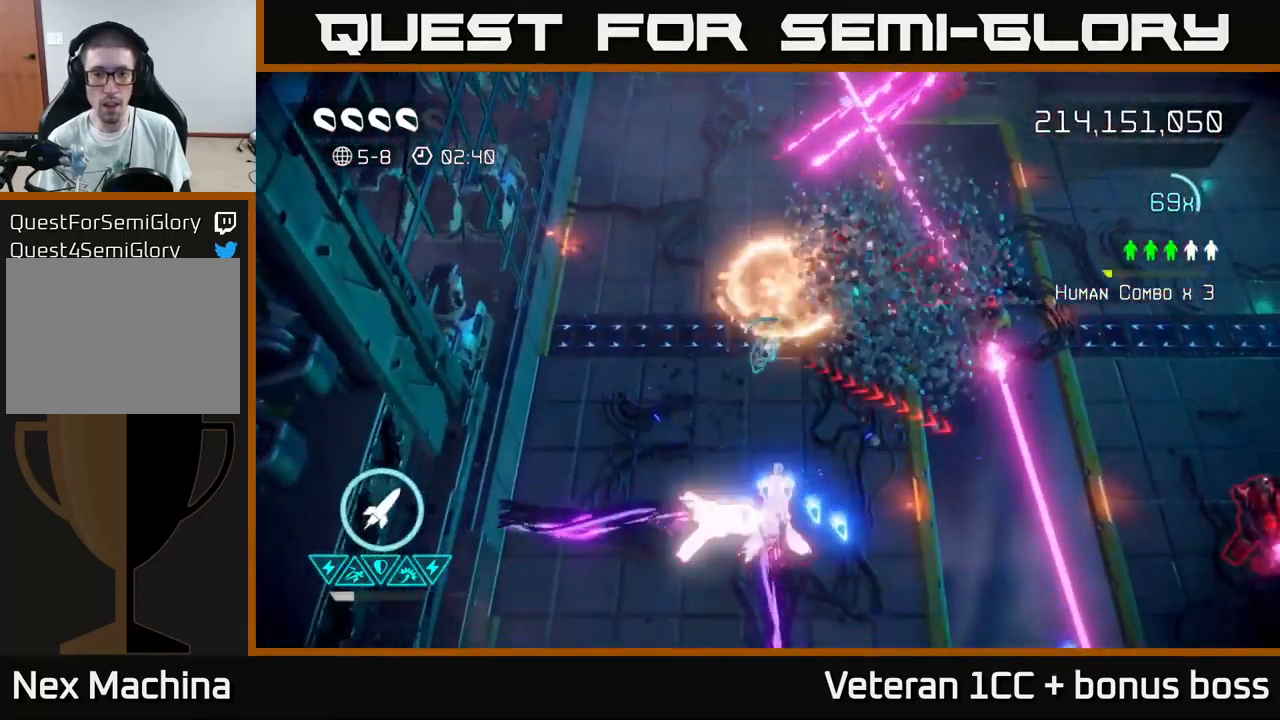
{"buttons": [], "left_stick": "center", "right_stick": "down-left", "events": [[267, "right_stick", "down-left"], [350, "left_stick", "center"]]}
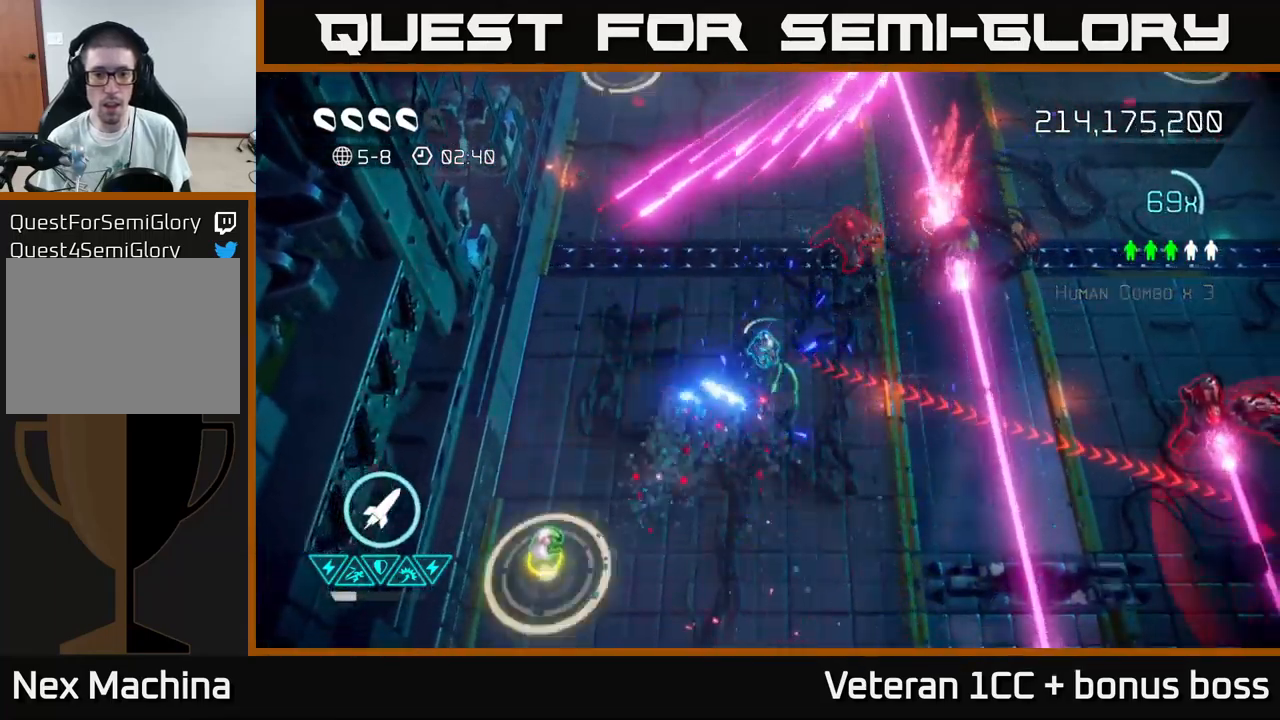
{"buttons": ["L2"], "left_stick": "down-left", "right_stick": "left", "events": [[33, "left_stick", "down-right"], [317, "left_stick", "down-left"], [400, "L2", "down"], [467, "right_stick", "left"]]}
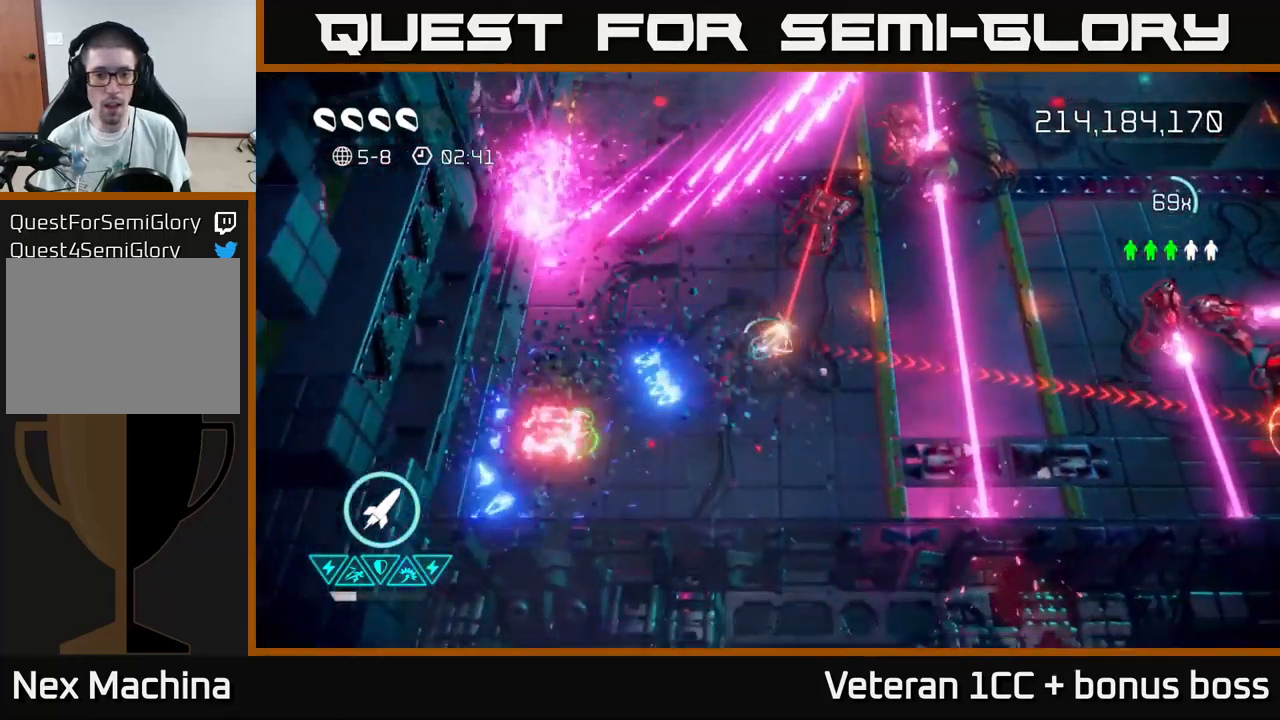
{"buttons": [], "left_stick": "down-right", "right_stick": "up-right", "events": [[50, "L2", "up"], [133, "L2", "down"], [167, "right_stick", "up"], [233, "left_stick", "left"], [267, "right_stick", "up-right"], [300, "L2", "up"], [467, "left_stick", "down-right"]]}
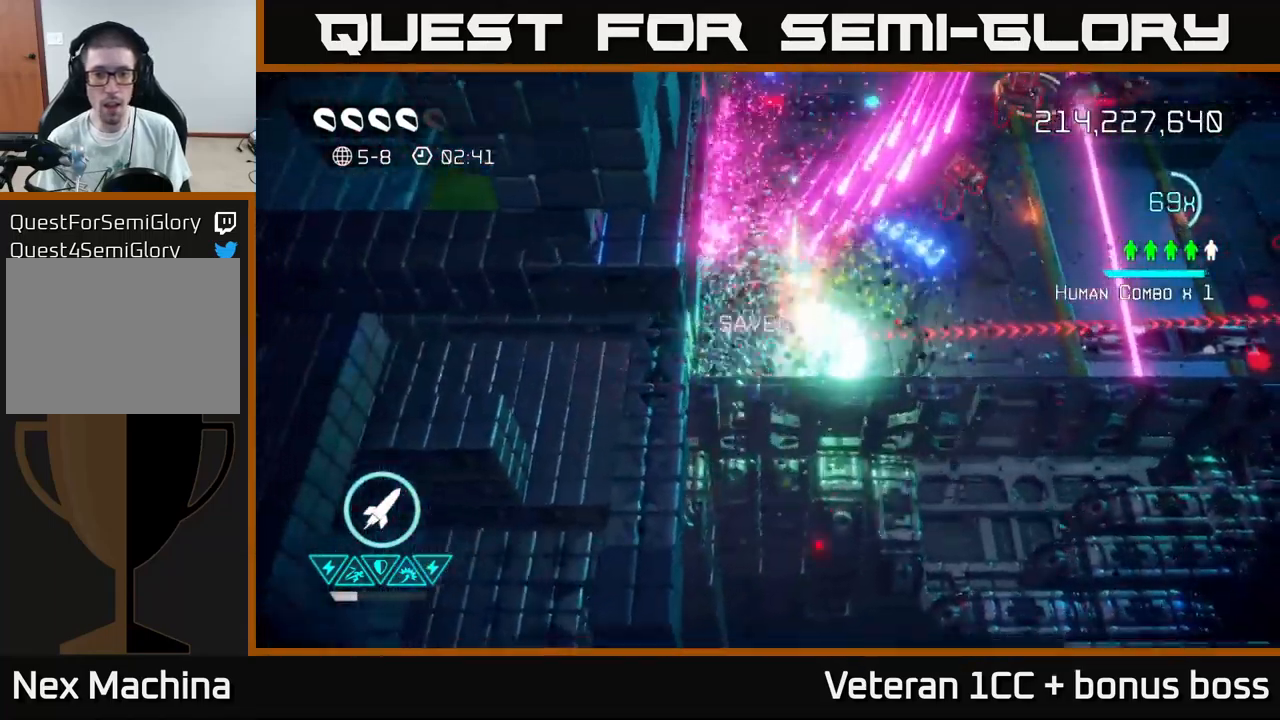
{"buttons": [], "left_stick": "up-right", "right_stick": "up", "events": [[67, "L2", "down"], [134, "left_stick", "right"], [217, "L2", "up"], [367, "right_stick", "up"], [500, "left_stick", "up-right"]]}
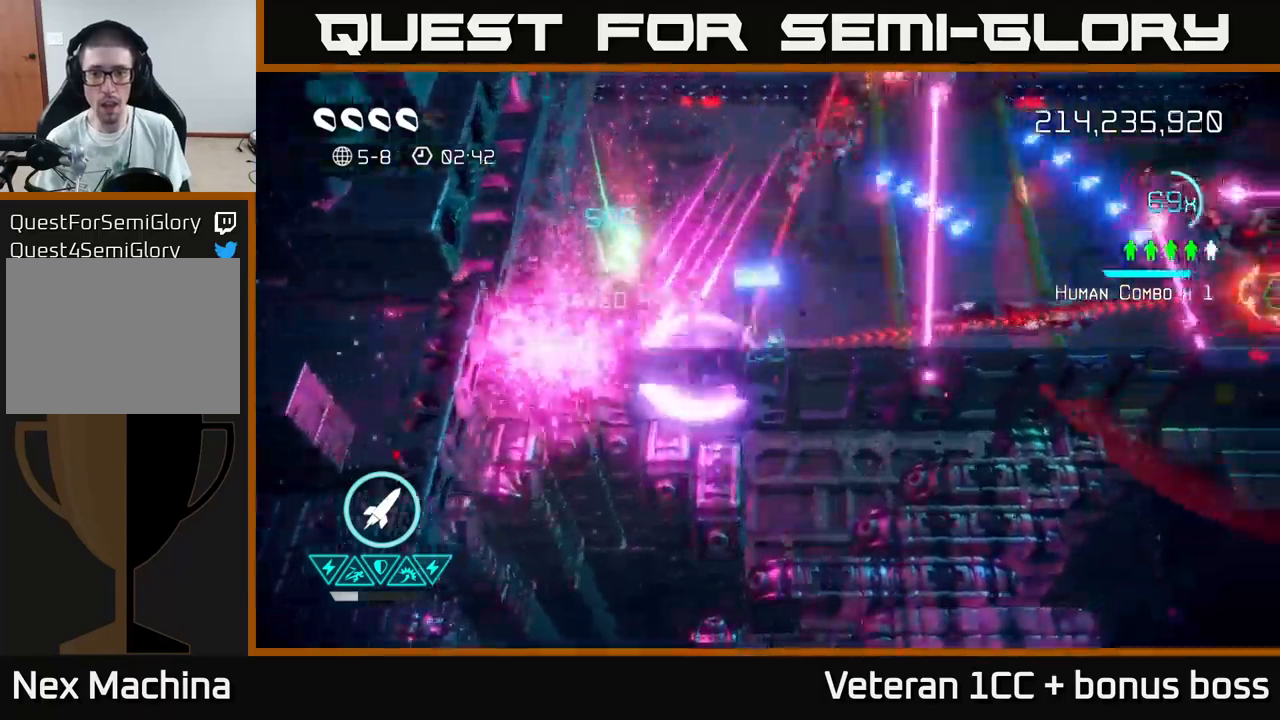
{"buttons": ["L2"], "left_stick": "right", "right_stick": "right", "events": [[117, "right_stick", "up-right"], [284, "right_stick", "right"], [350, "R2", "down"], [367, "left_stick", "right"], [467, "R2", "up"], [484, "L2", "down"]]}
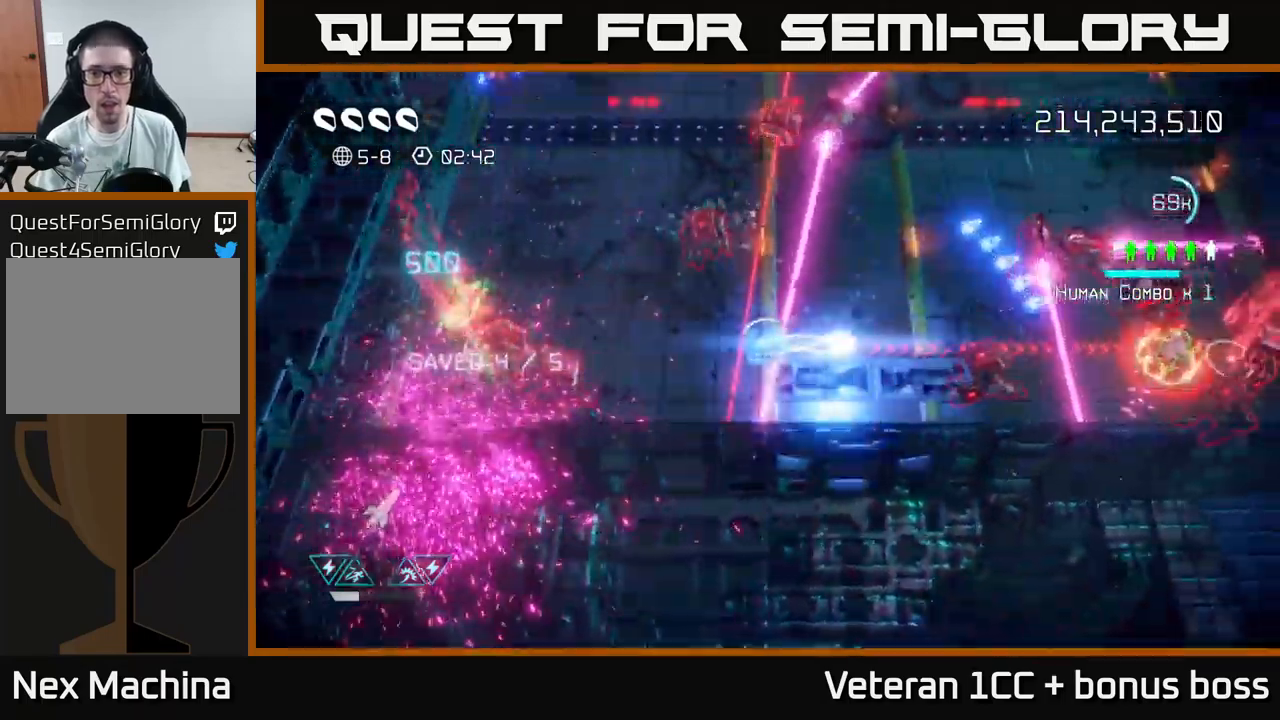
{"buttons": [], "left_stick": "right", "right_stick": "right", "events": [[134, "L2", "up"]]}
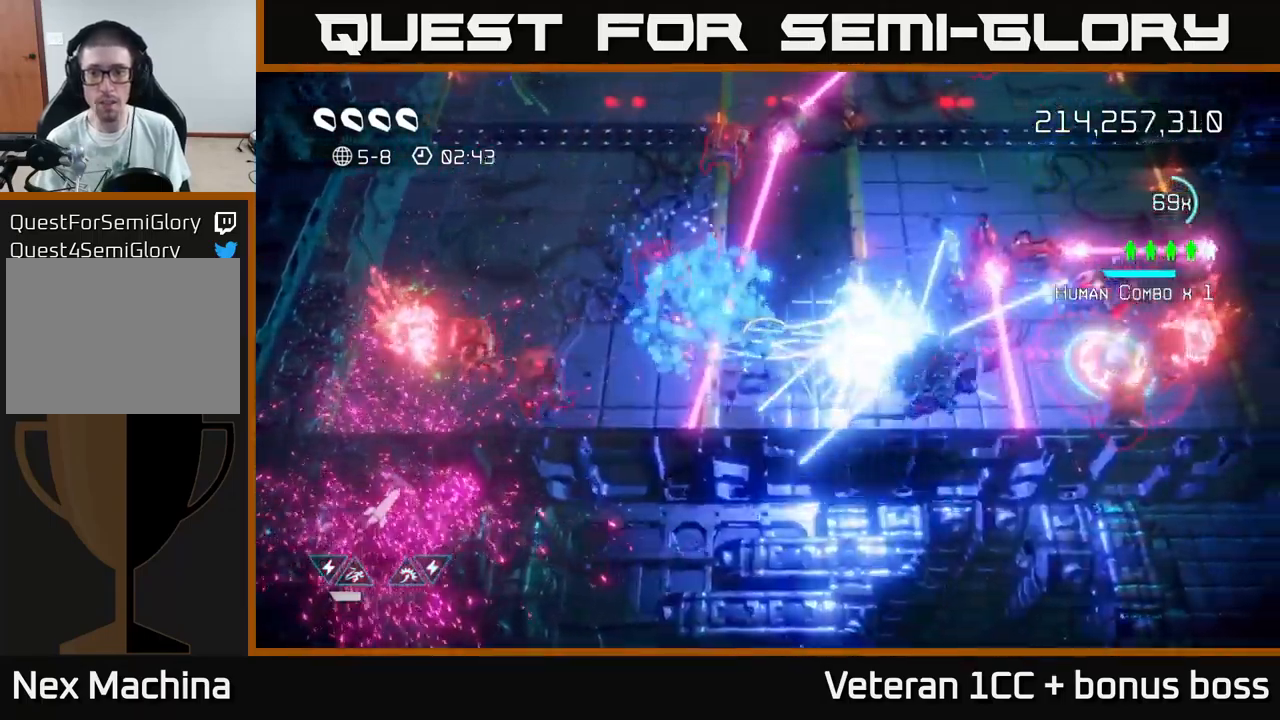
{"buttons": [], "left_stick": "right", "right_stick": "right", "events": [[84, "left_stick", "up-right"], [284, "left_stick", "right"]]}
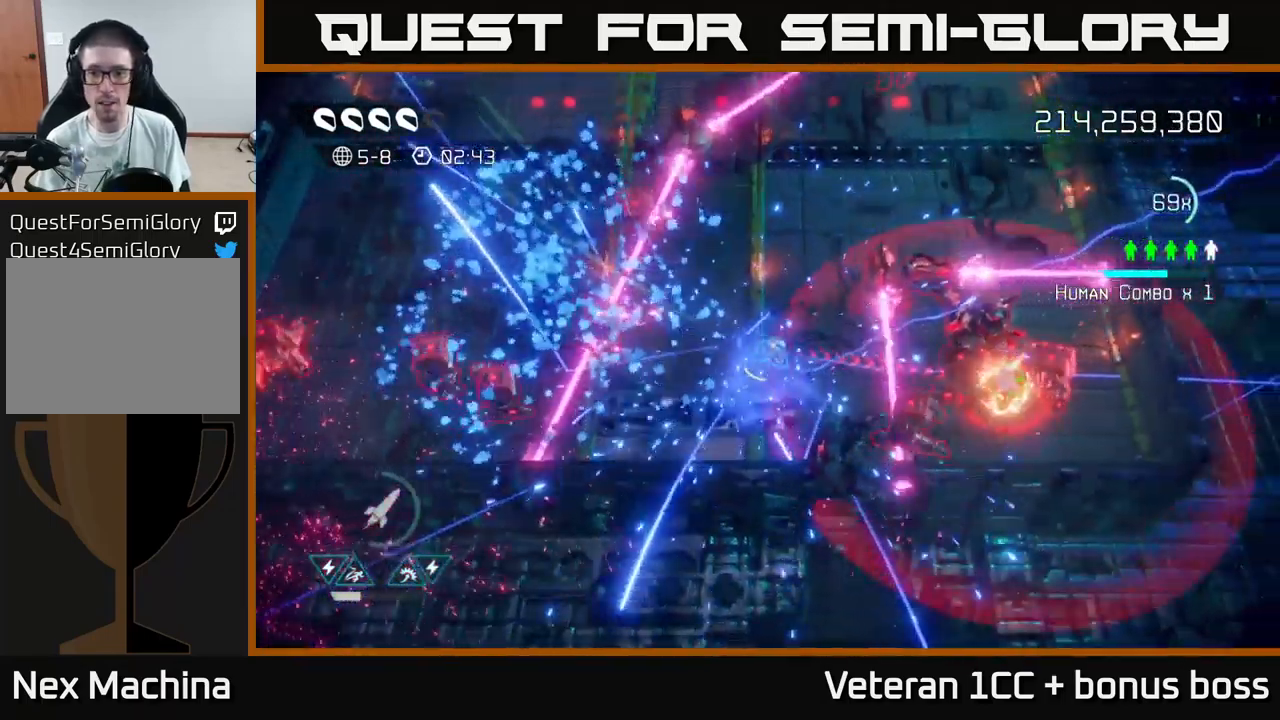
{"buttons": [], "left_stick": "up-right", "right_stick": "down-right", "events": [[67, "left_stick", "up"], [134, "right_stick", "down-right"], [317, "left_stick", "up-right"]]}
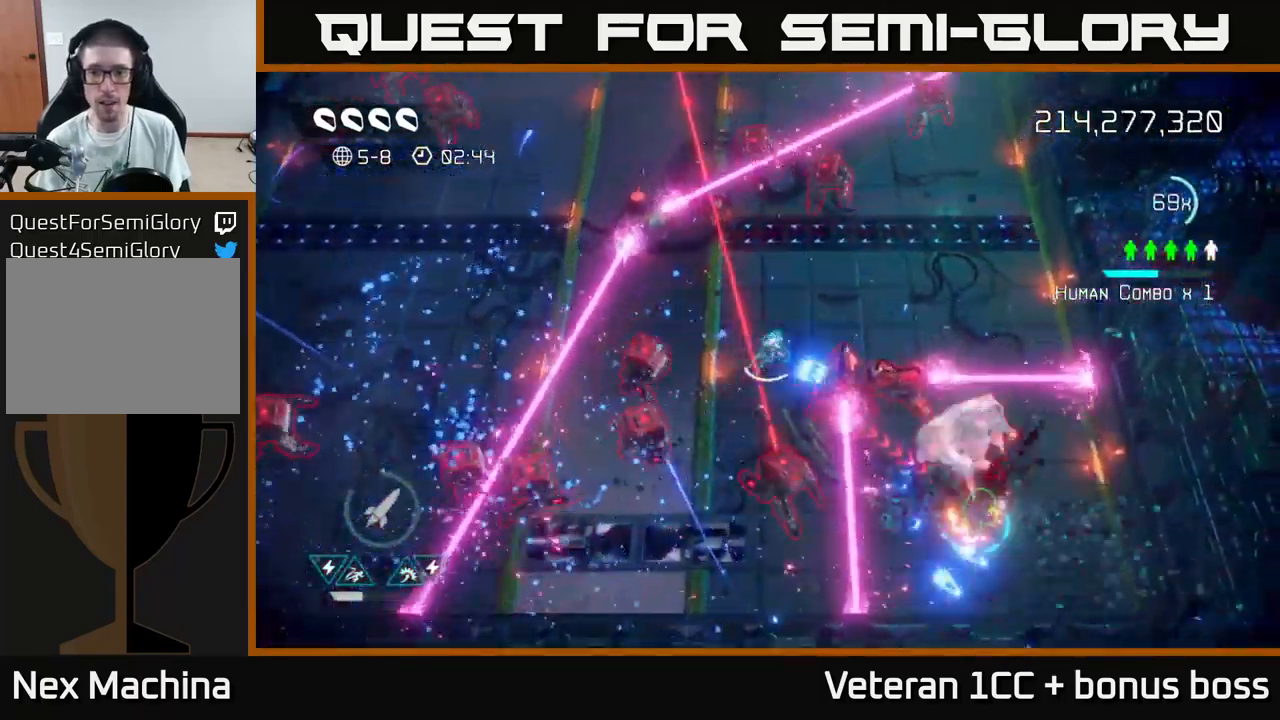
{"buttons": [], "left_stick": "right", "right_stick": "down", "events": [[250, "right_stick", "down"], [384, "left_stick", "right"]]}
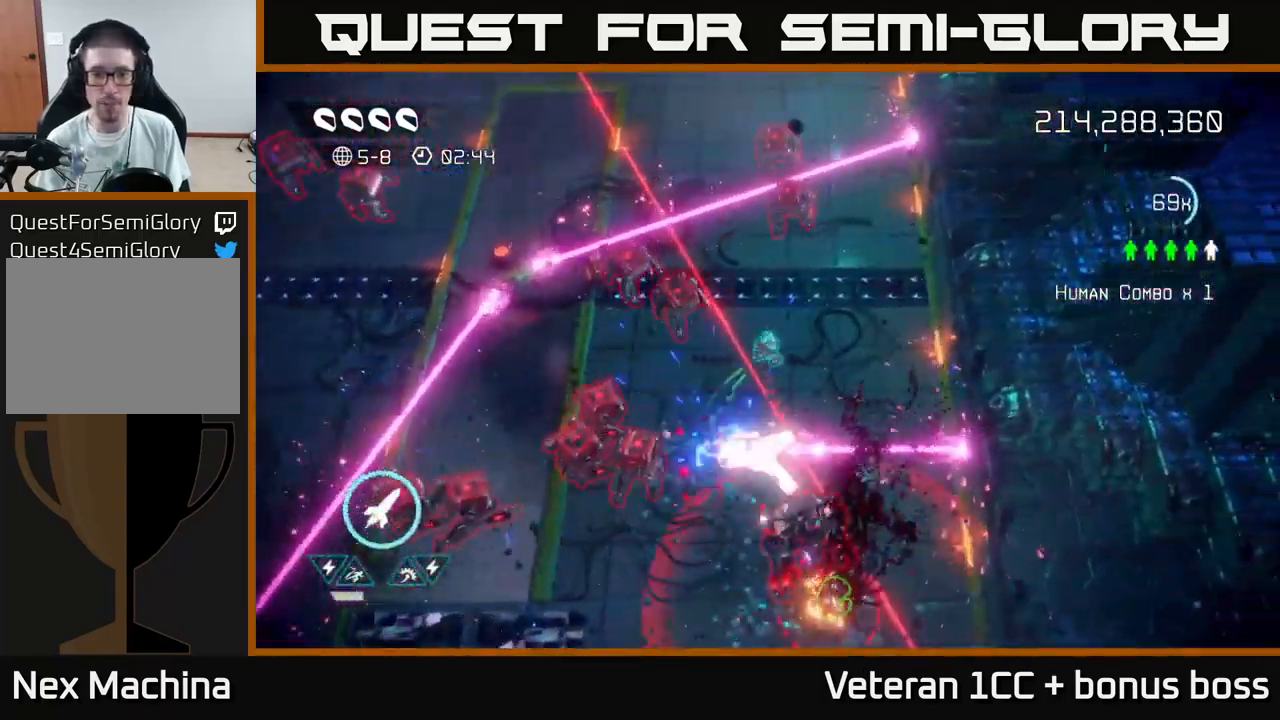
{"buttons": ["L2"], "left_stick": "down", "right_stick": "down-left", "events": [[100, "right_stick", "down-left"], [367, "left_stick", "down"], [417, "L2", "down"]]}
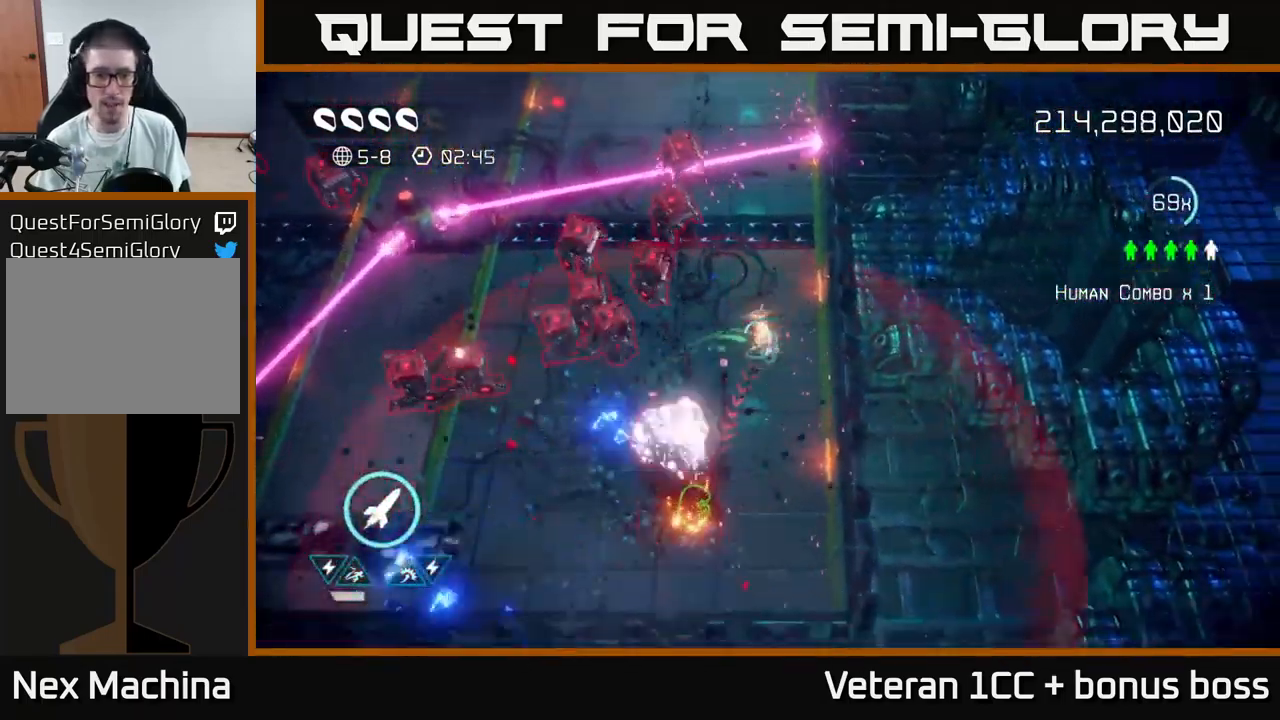
{"buttons": [], "left_stick": "left", "right_stick": "up-left", "events": [[84, "L2", "up"], [84, "R2", "down"], [150, "R2", "up"], [250, "left_stick", "down-left"], [334, "right_stick", "up-left"], [484, "left_stick", "left"]]}
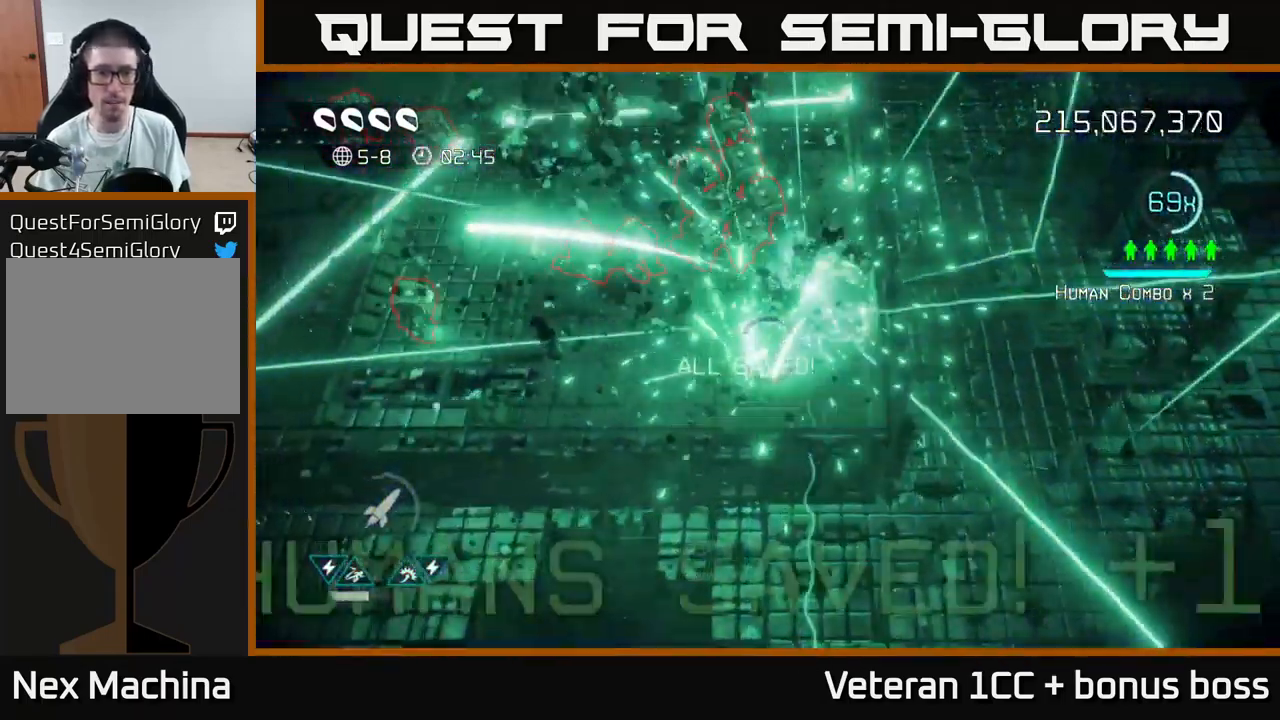
{"buttons": [], "left_stick": "left", "right_stick": "up-left", "events": [[67, "right_stick", "up"], [100, "left_stick", "down-left"], [300, "right_stick", "up-left"], [350, "left_stick", "left"]]}
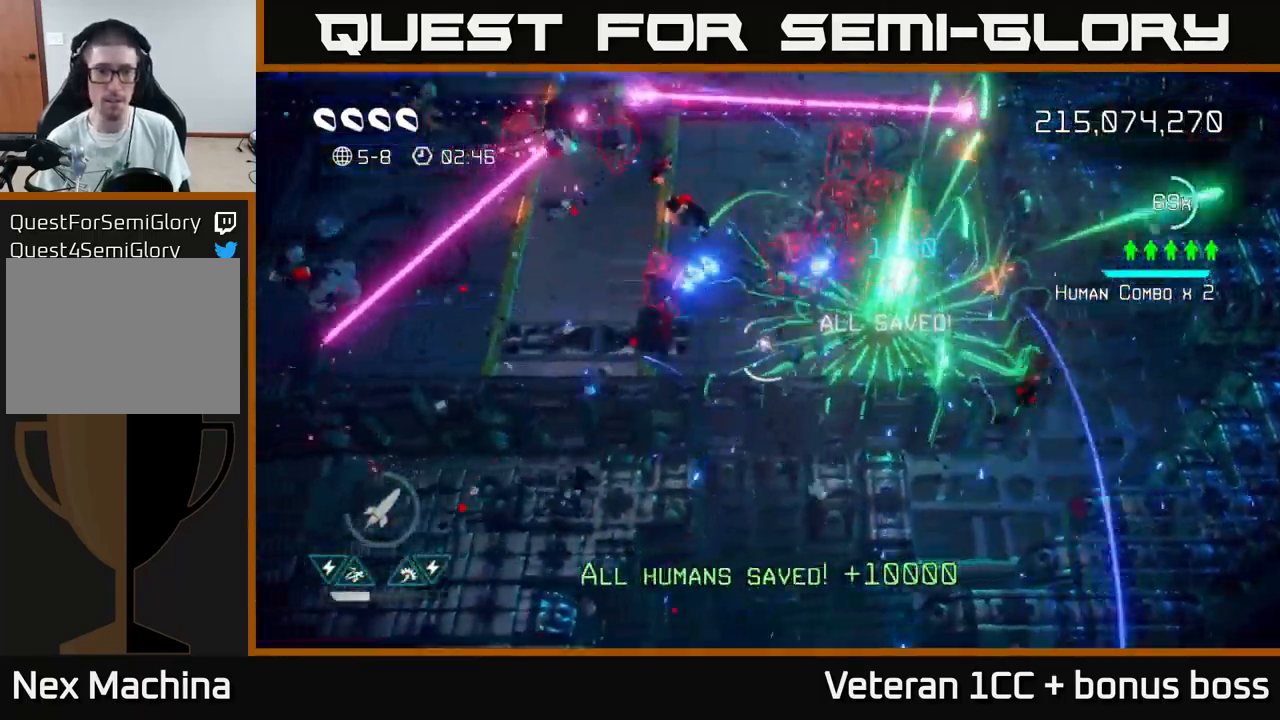
{"buttons": [], "left_stick": "up", "right_stick": "up-right", "events": [[200, "right_stick", "up-right"], [350, "left_stick", "up-left"], [467, "left_stick", "up"]]}
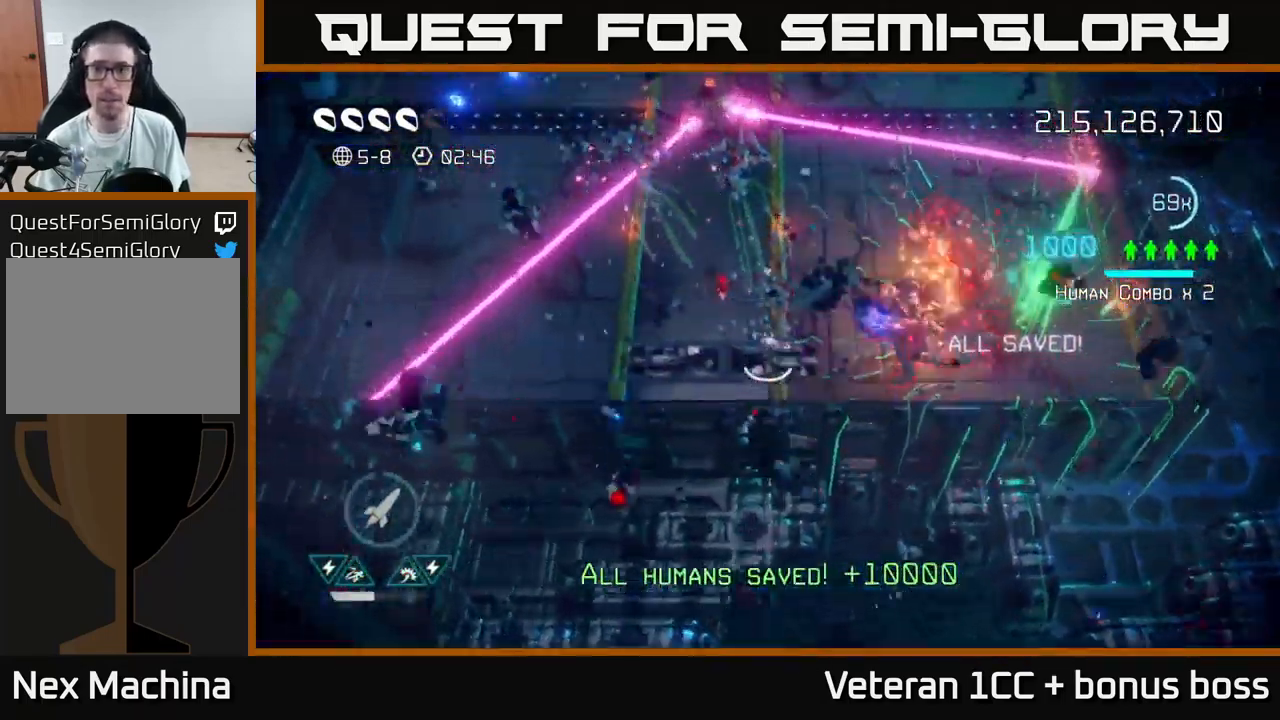
{"buttons": [], "left_stick": "up-right", "right_stick": "down-right", "events": [[34, "right_stick", "right"], [267, "right_stick", "down-right"], [434, "left_stick", "up-right"]]}
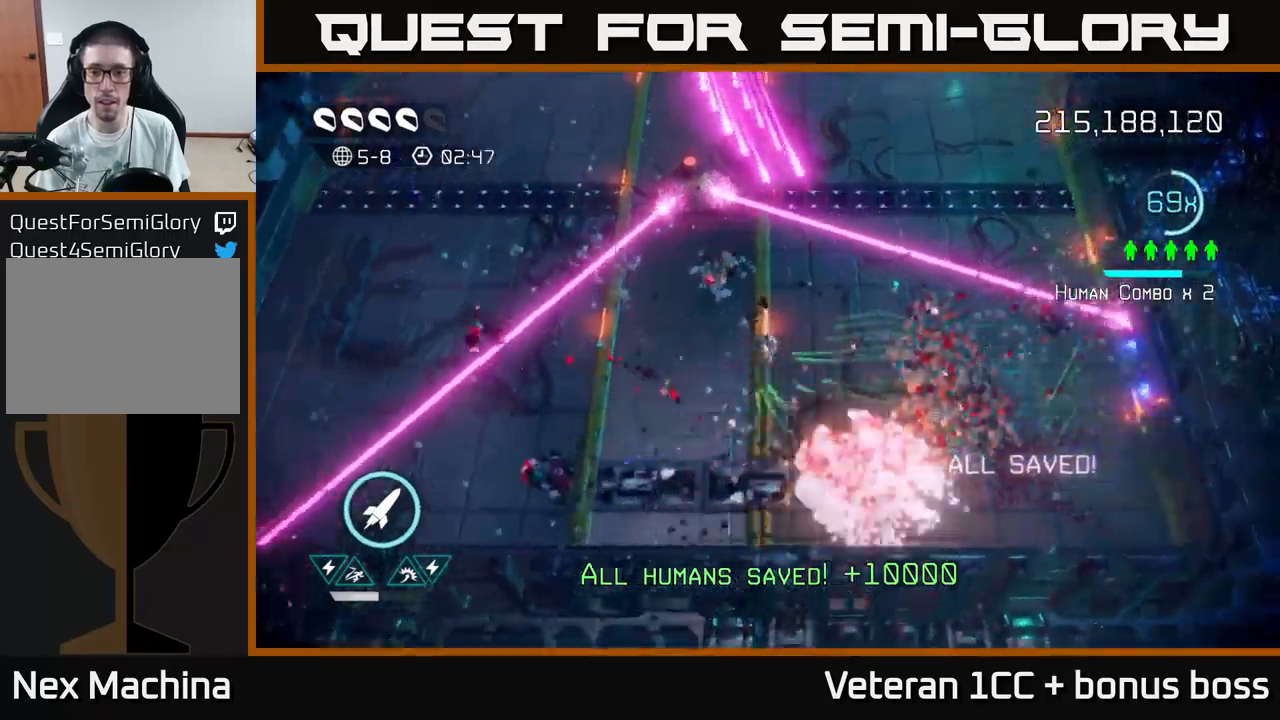
{"buttons": ["L2"], "left_stick": "down-left", "right_stick": "up", "events": [[50, "left_stick", "right"], [267, "right_stick", "up-left"], [300, "left_stick", "down-left"], [467, "L2", "down"], [467, "right_stick", "up"]]}
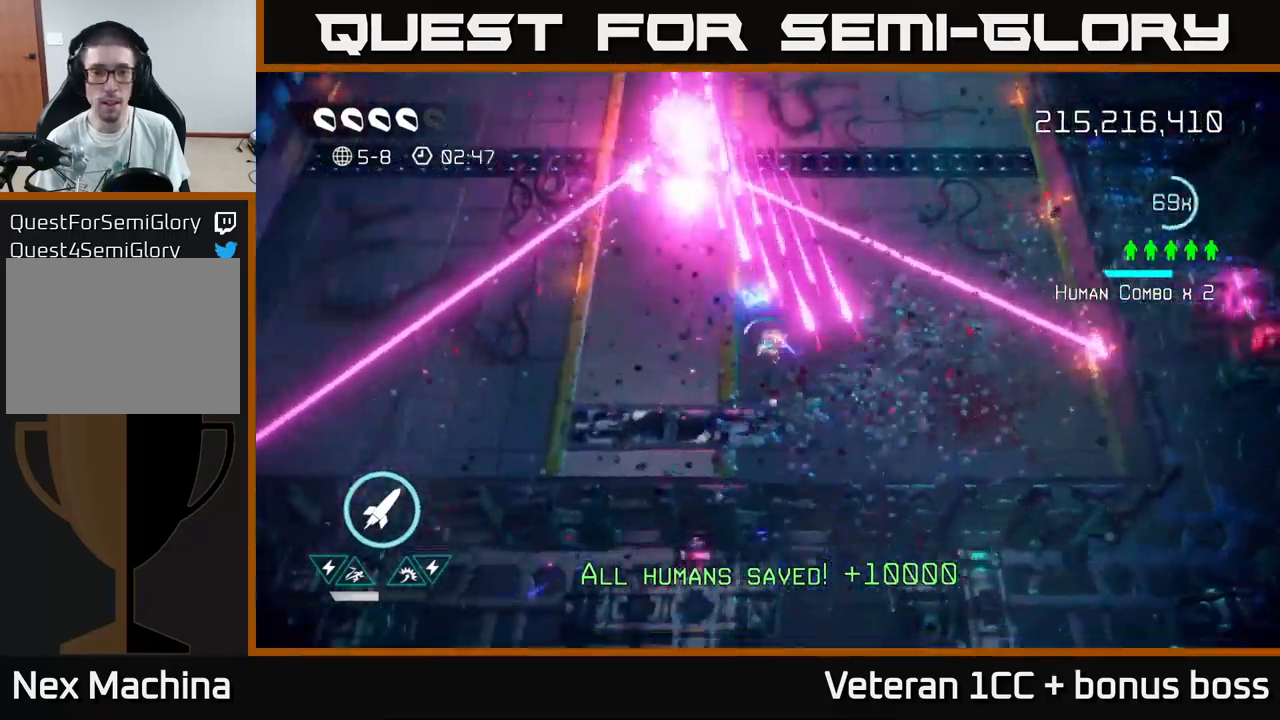
{"buttons": [], "left_stick": "up-left", "right_stick": "up", "events": [[83, "L2", "up"], [167, "left_stick", "up-left"]]}
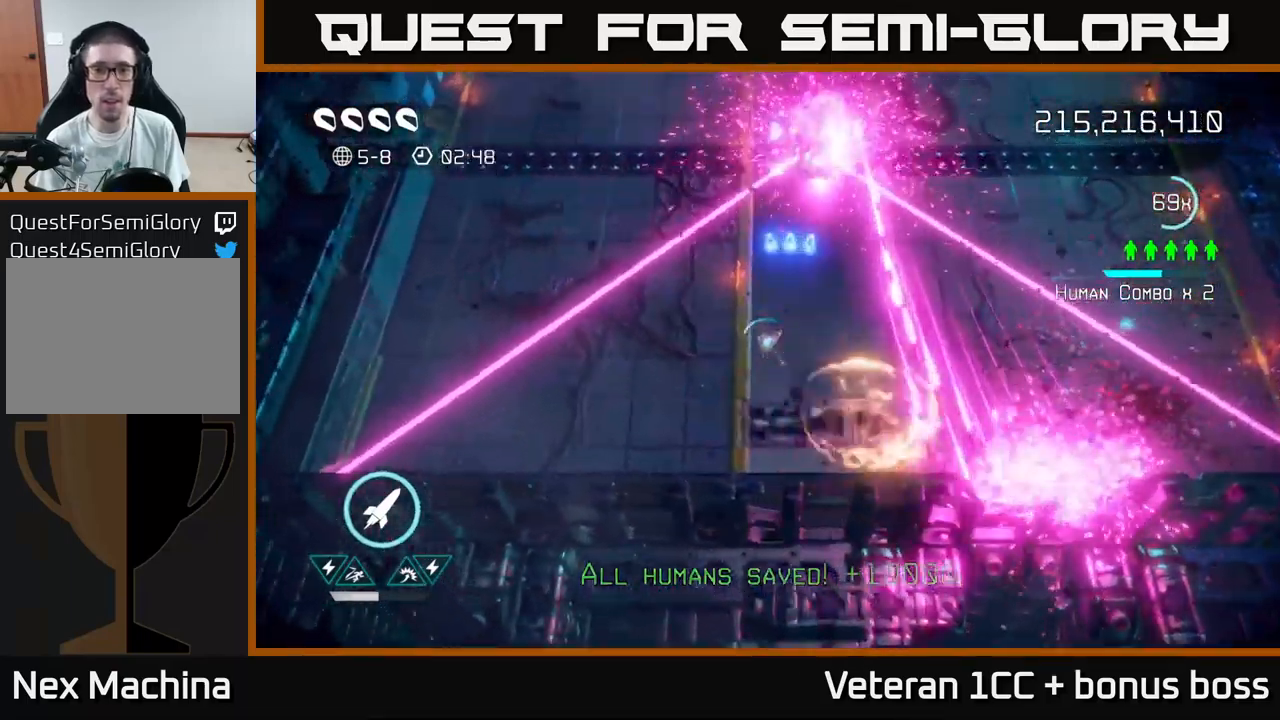
{"buttons": ["R2"], "left_stick": "up", "right_stick": "up-right", "events": [[167, "L2", "down"], [317, "L2", "up"], [350, "L2", "down"], [350, "left_stick", "up"], [383, "right_stick", "up-right"], [467, "L2", "up"], [500, "R2", "down"]]}
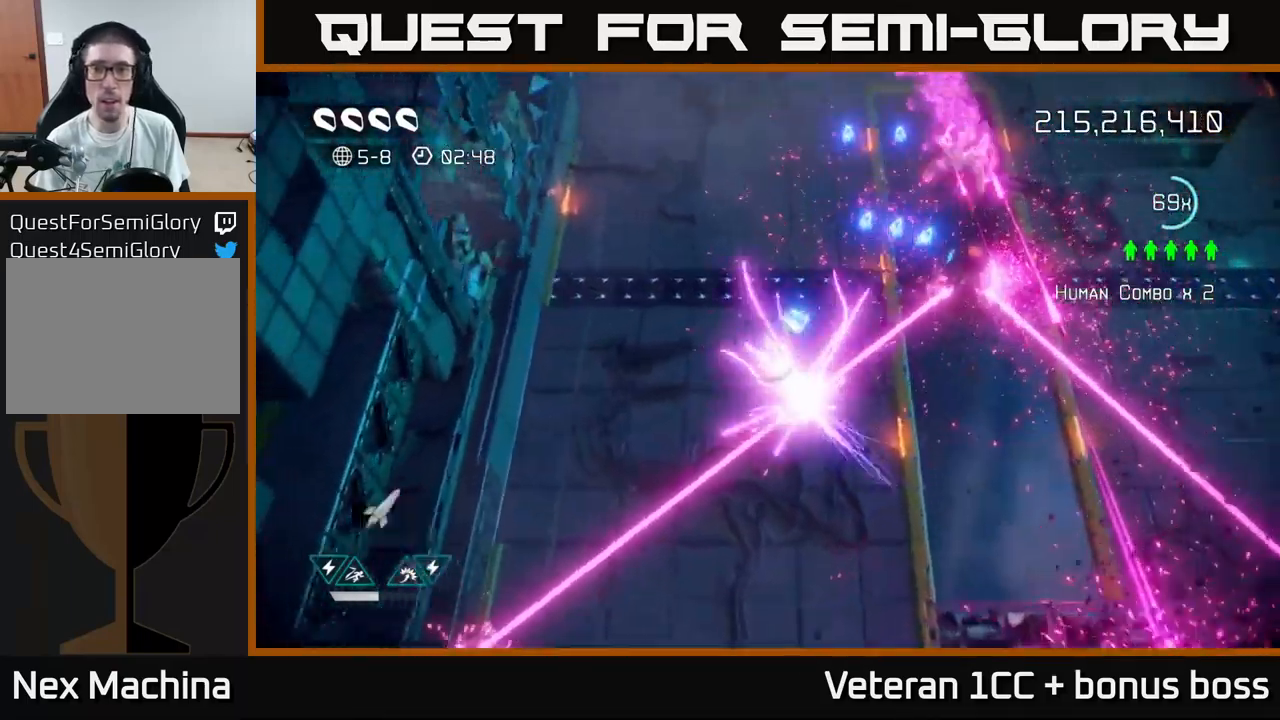
{"buttons": [], "left_stick": "up", "right_stick": "right", "events": [[150, "R2", "up"], [250, "right_stick", "right"]]}
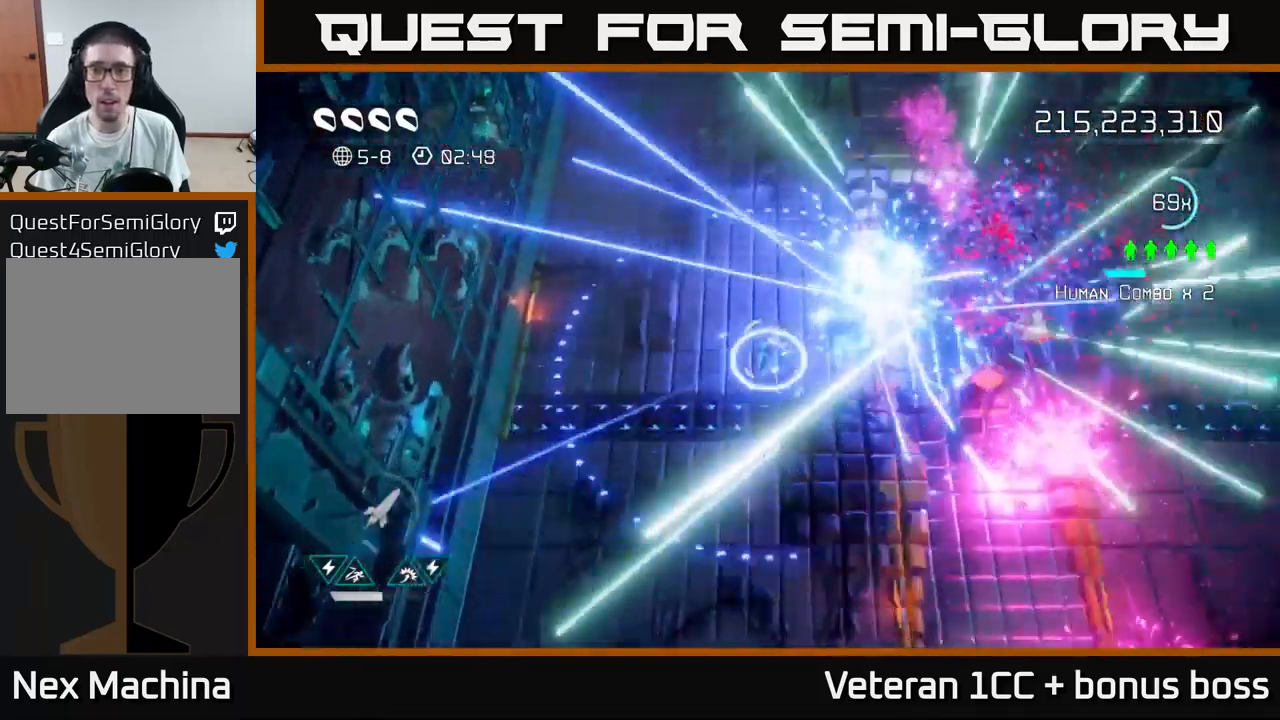
{"buttons": [], "left_stick": "right", "right_stick": "center", "events": [[233, "left_stick", "up-right"], [417, "left_stick", "right"], [500, "right_stick", "center"]]}
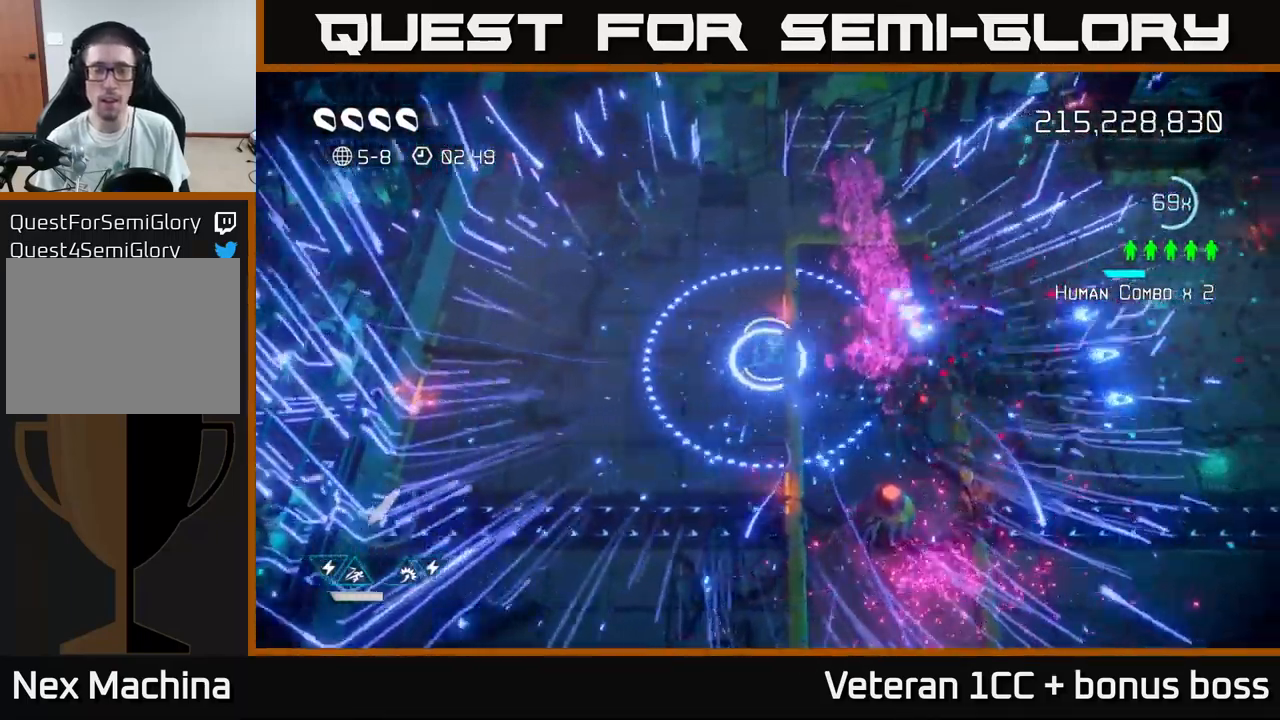
{"buttons": [], "left_stick": "up-right", "right_stick": "center", "events": [[483, "left_stick", "up-right"]]}
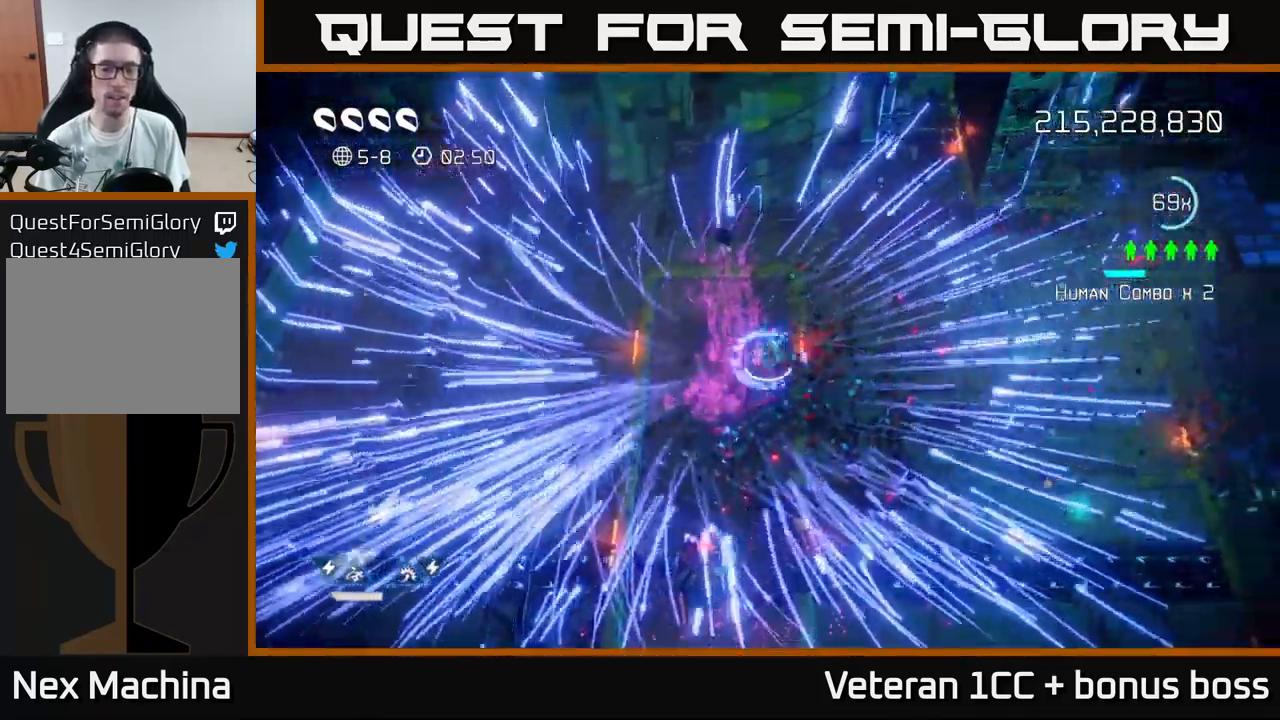
{"buttons": [], "left_stick": "center", "right_stick": "center", "events": [[83, "L2", "down"], [267, "L2", "up"], [417, "left_stick", "center"]]}
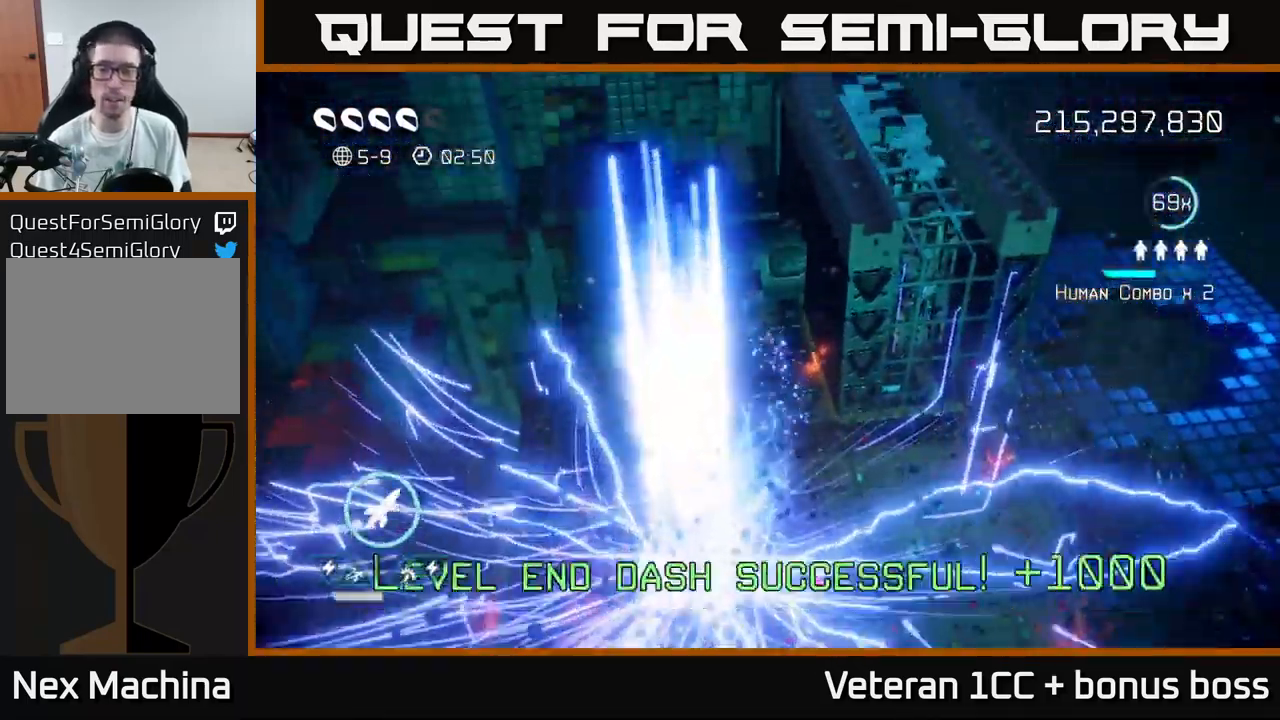
{"buttons": [], "left_stick": "center", "right_stick": "center", "events": [[17, "right_stick", "up"], [150, "right_stick", "up-right"], [400, "right_stick", "center"]]}
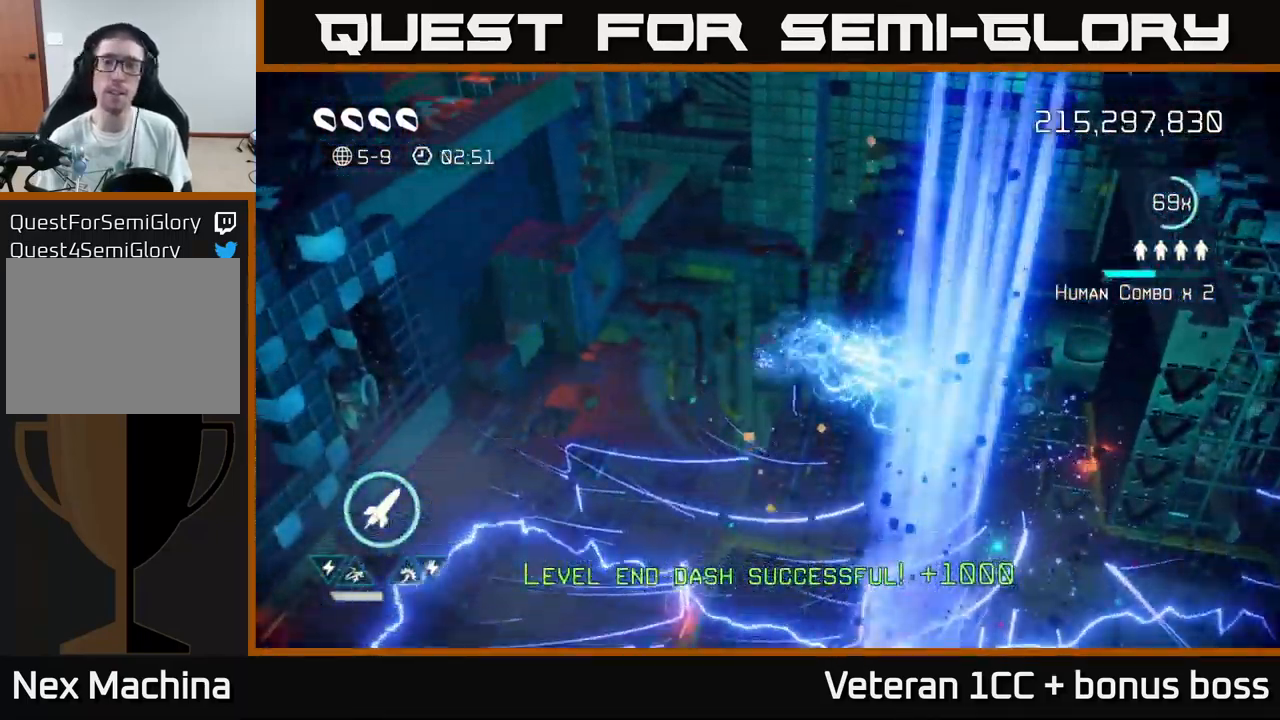
{"buttons": [], "left_stick": "center", "right_stick": "center", "events": [[150, "right_stick", "up"], [300, "right_stick", "center"]]}
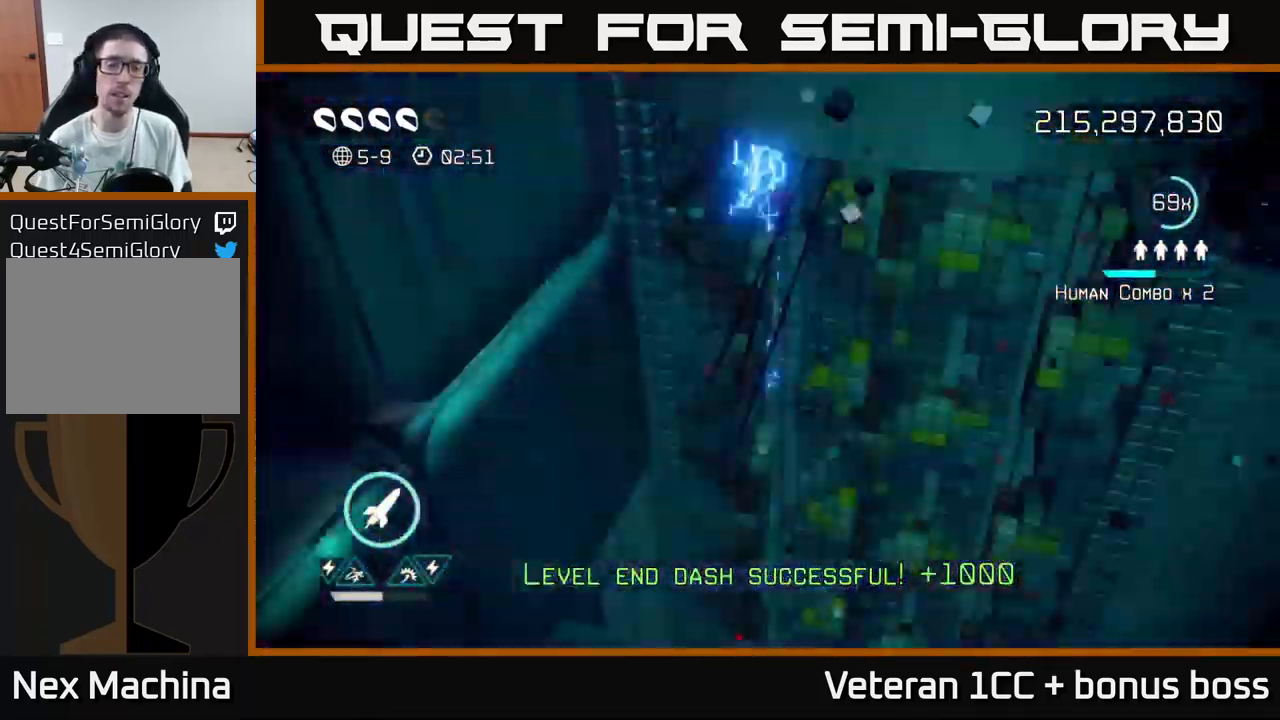
{"buttons": [], "left_stick": "center", "right_stick": "up", "events": [[117, "right_stick", "up"]]}
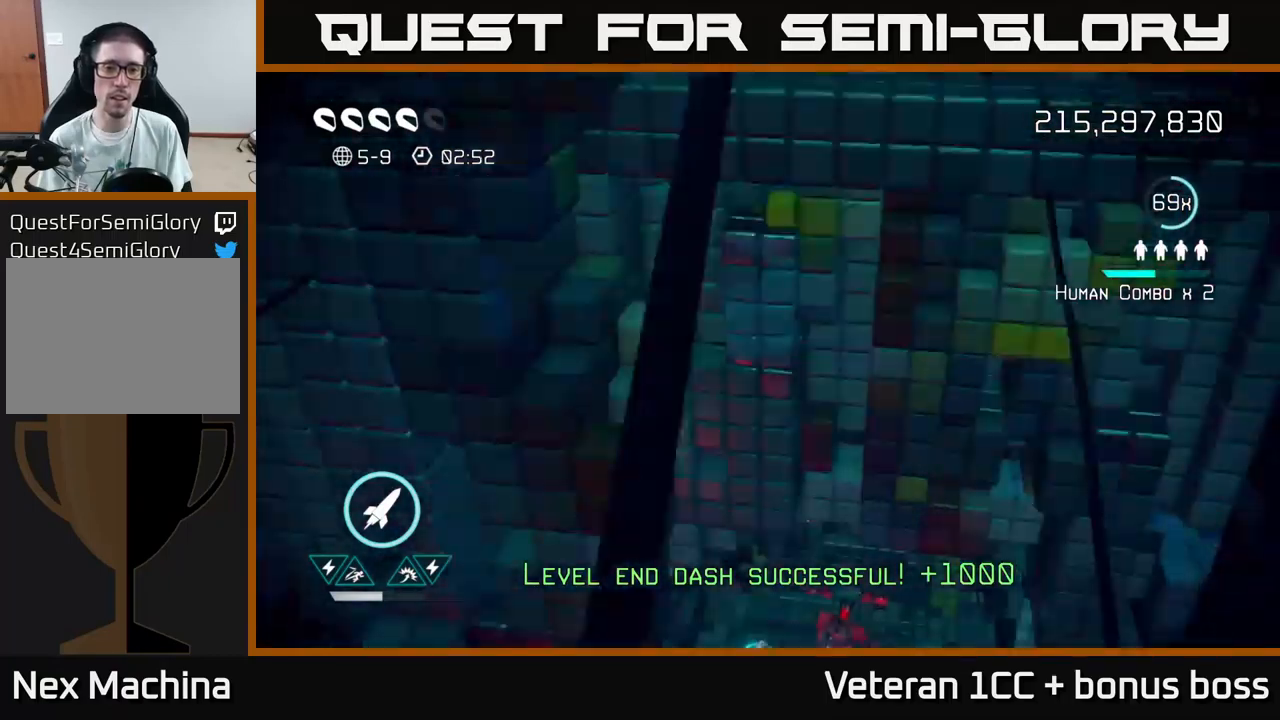
{"buttons": [], "left_stick": "center", "right_stick": "up", "events": []}